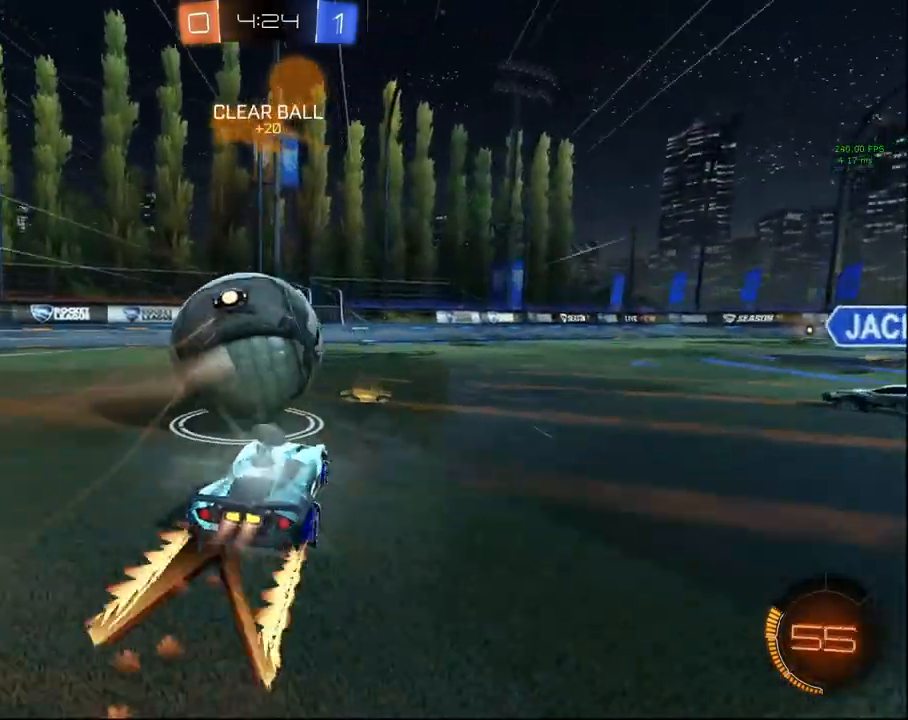
Gameplay with a controller (PlayStation layout); each line is a JSON object with the inputs held at the frame after it. "events" lists button and stick changes between this image and that frame as [ms after this image, input, new state], when the widget could be followed in between.
{"buttons": ["R2"], "left_stick": "left", "right_stick": "center", "events": [[67, "left_stick", "center"], [100, "CIRCLE", "up"], [267, "left_stick", "left"]]}
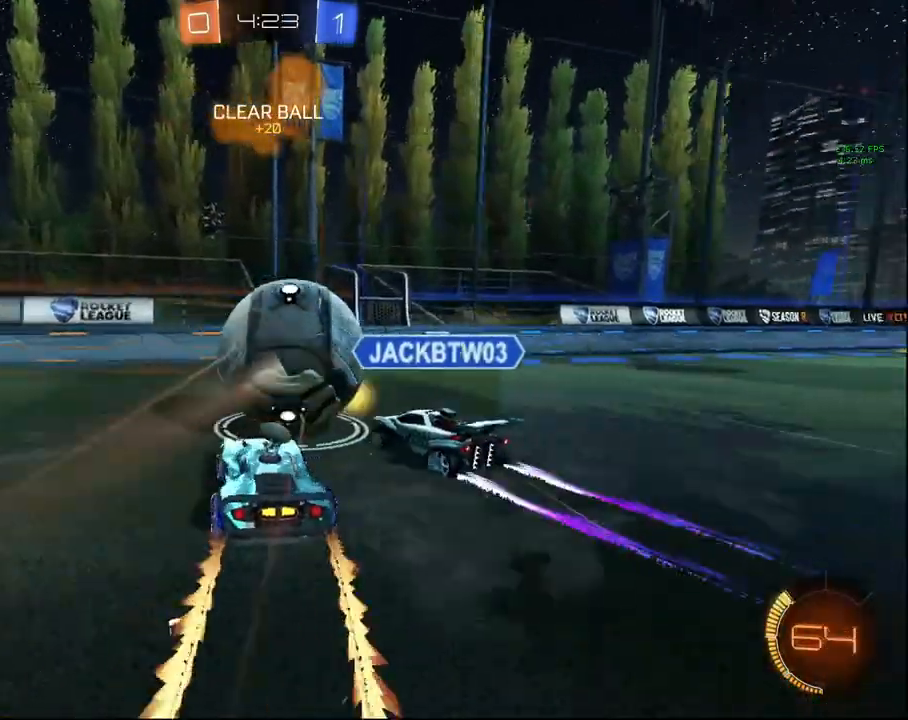
{"buttons": ["CIRCLE", "R2"], "left_stick": "left", "right_stick": "center", "events": [[250, "TRIANGLE", "down"], [350, "TRIANGLE", "up"], [483, "CIRCLE", "down"]]}
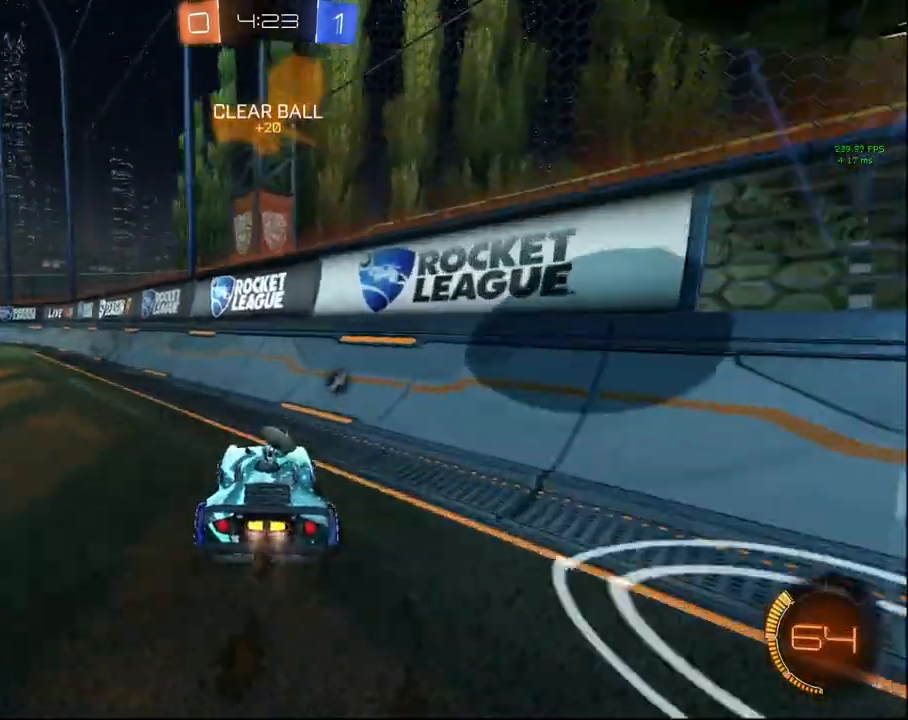
{"buttons": ["R2"], "left_stick": "center", "right_stick": "center", "events": [[400, "left_stick", "center"], [467, "CIRCLE", "up"]]}
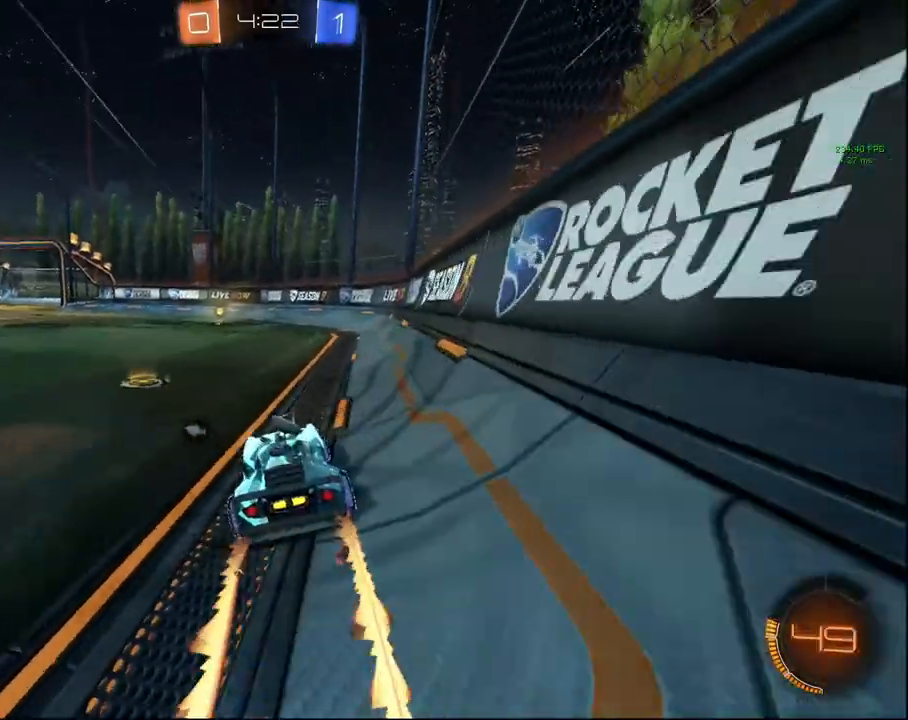
{"buttons": ["R2"], "left_stick": "down-left", "right_stick": "center", "events": [[350, "TRIANGLE", "down"], [383, "left_stick", "down-left"], [433, "TRIANGLE", "up"]]}
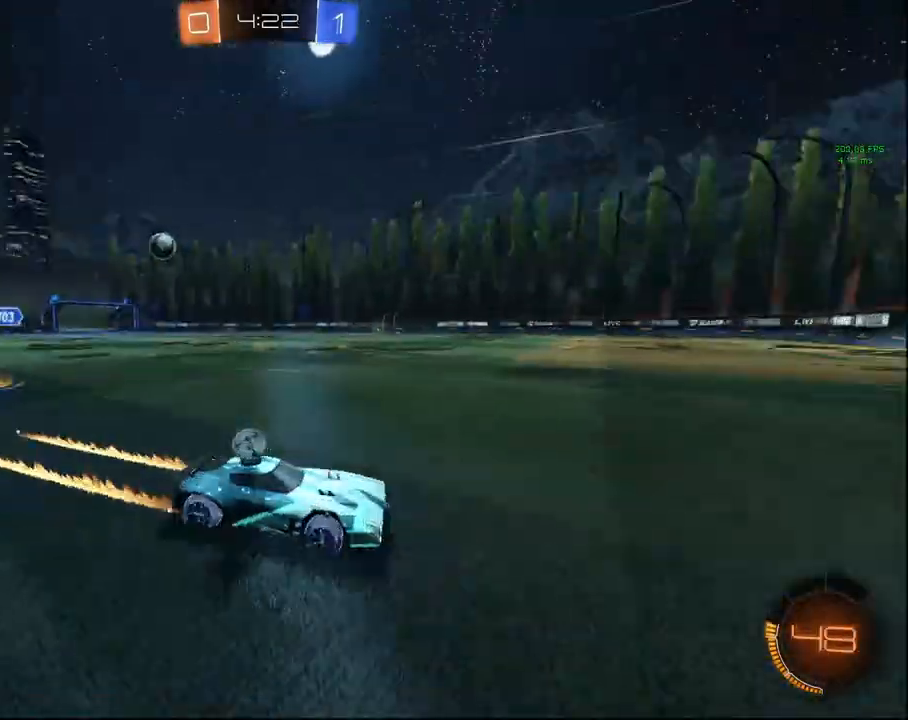
{"buttons": ["R2"], "left_stick": "left", "right_stick": "center", "events": [[17, "left_stick", "center"], [117, "left_stick", "left"]]}
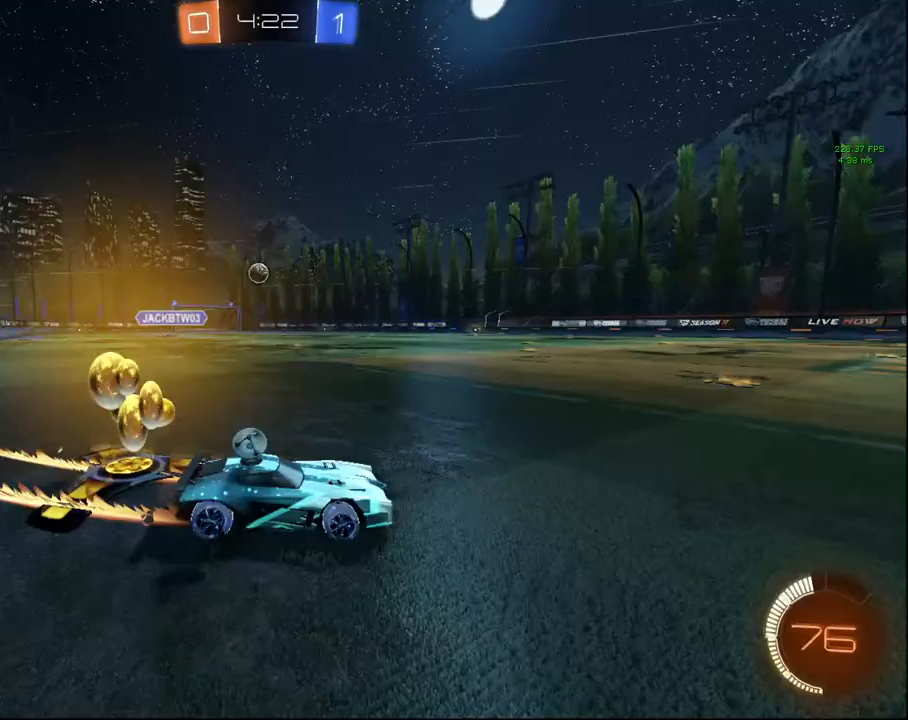
{"buttons": ["L2"], "left_stick": "center", "right_stick": "center", "events": [[83, "left_stick", "center"], [200, "left_stick", "up-right"], [267, "left_stick", "center"], [333, "R2", "up"], [383, "L2", "down"]]}
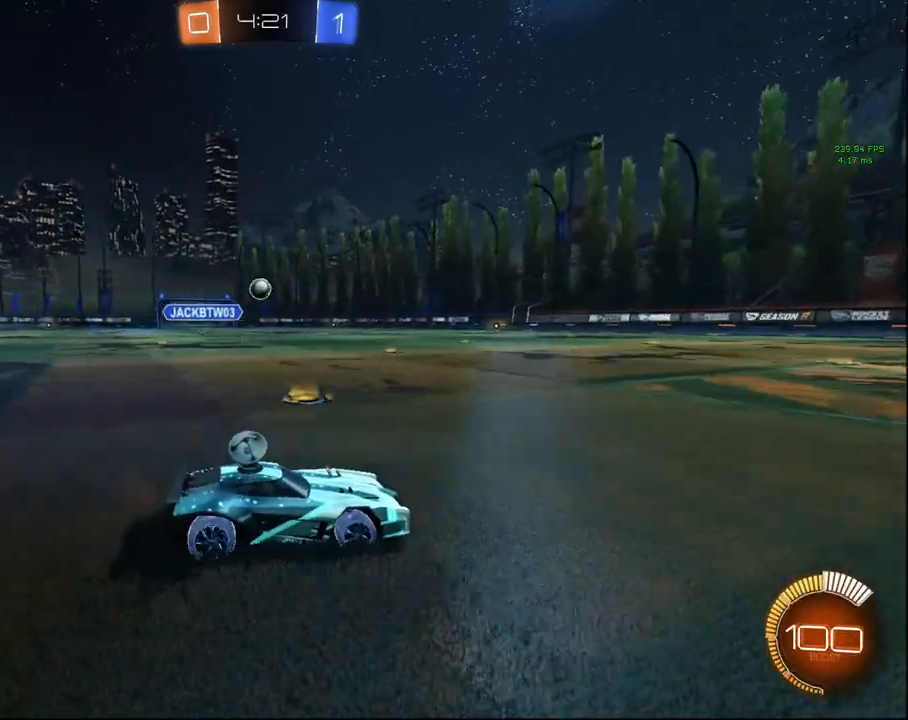
{"buttons": [], "left_stick": "center", "right_stick": "center", "events": [[133, "L2", "up"], [233, "R2", "down"], [450, "R2", "up"]]}
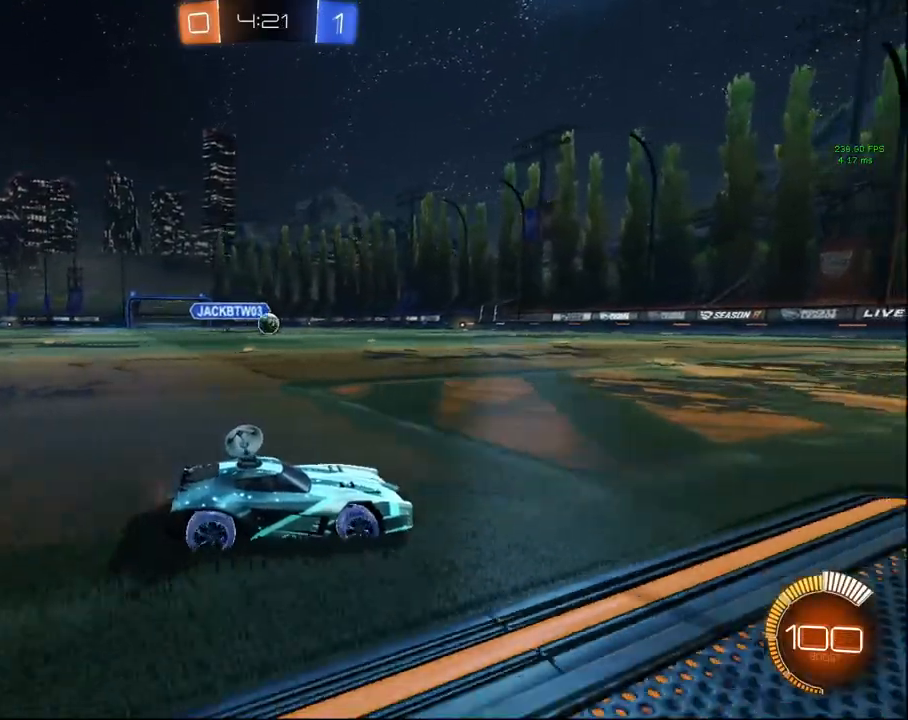
{"buttons": ["CIRCLE", "R2"], "left_stick": "left", "right_stick": "center", "events": [[117, "R2", "down"], [117, "left_stick", "left"], [317, "CIRCLE", "down"], [350, "left_stick", "center"], [450, "left_stick", "left"]]}
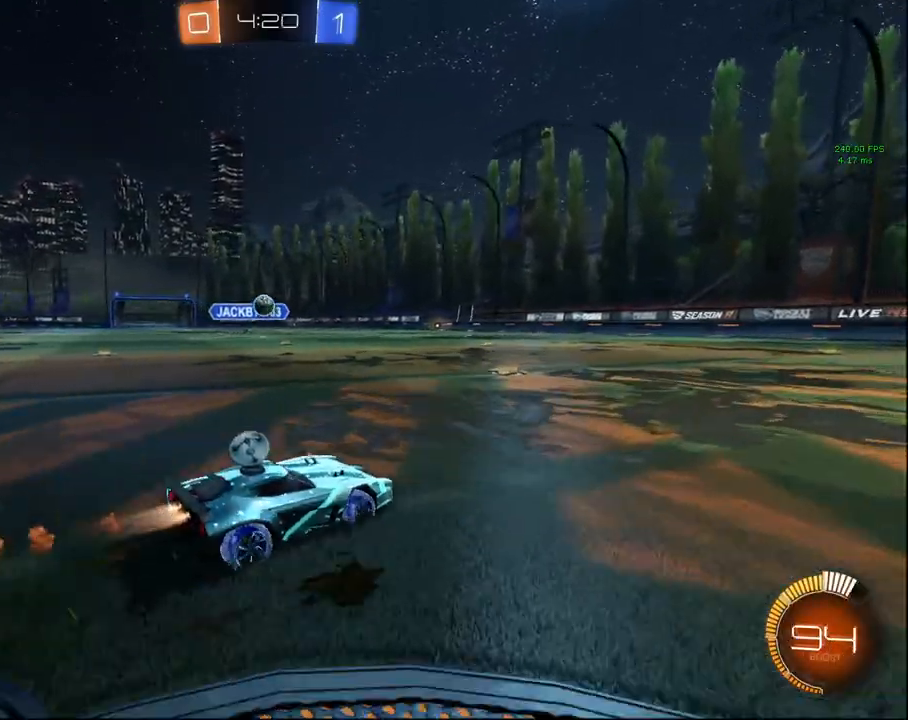
{"buttons": ["L2"], "left_stick": "center", "right_stick": "center", "events": [[117, "left_stick", "center"], [167, "CIRCLE", "up"], [217, "left_stick", "up-right"], [300, "L2", "down"], [300, "R2", "up"], [300, "left_stick", "center"]]}
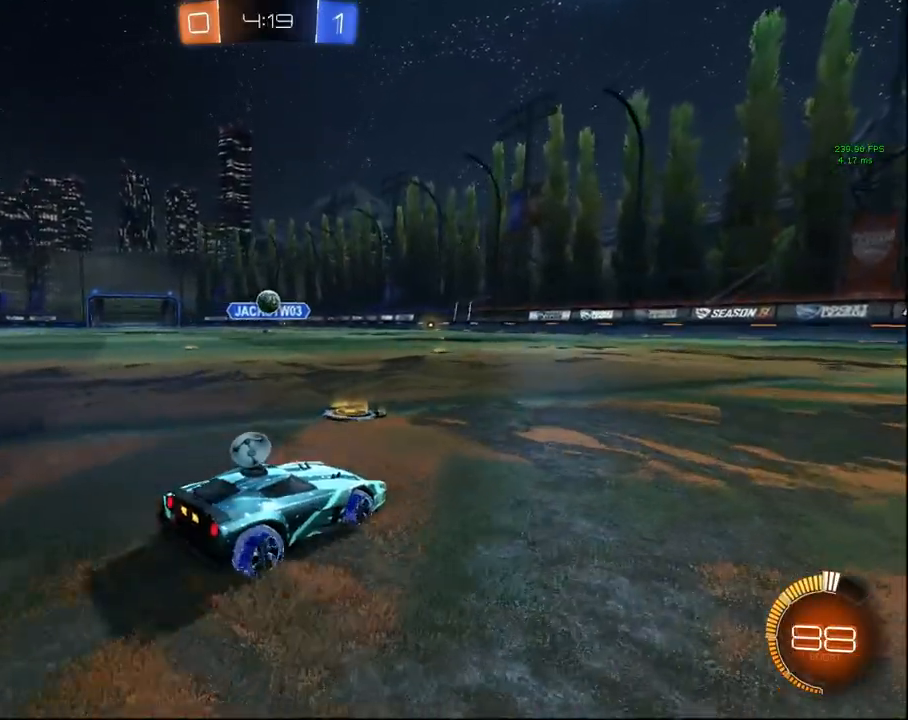
{"buttons": [], "left_stick": "up-right", "right_stick": "center", "events": [[33, "left_stick", "right"], [83, "L2", "up"], [133, "left_stick", "up-right"], [250, "R2", "down"], [467, "R2", "up"]]}
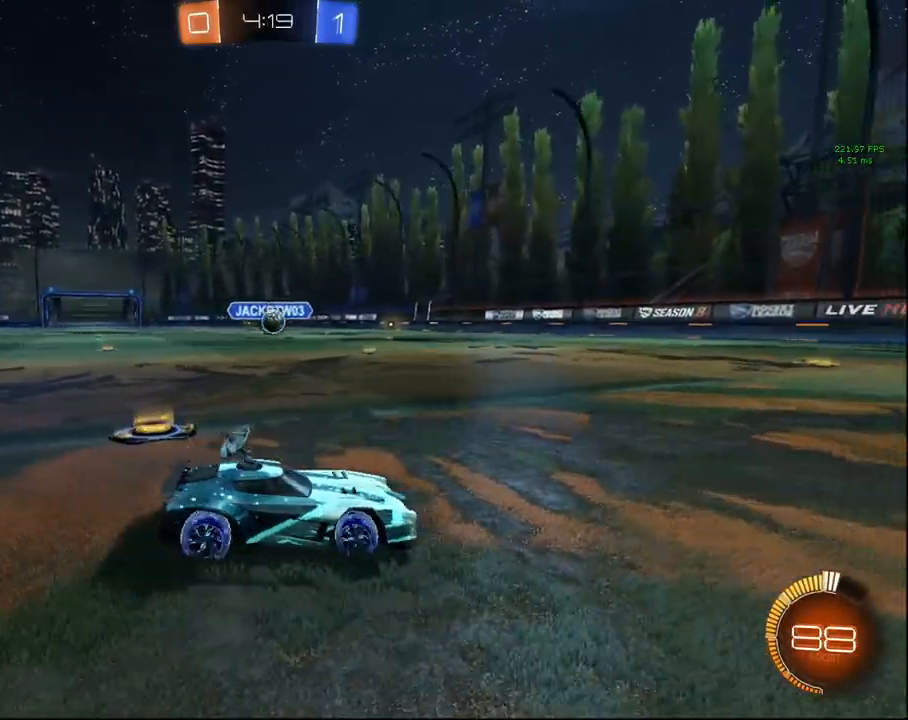
{"buttons": ["R2"], "left_stick": "left", "right_stick": "center", "events": [[150, "R2", "down"], [233, "left_stick", "center"], [300, "left_stick", "left"]]}
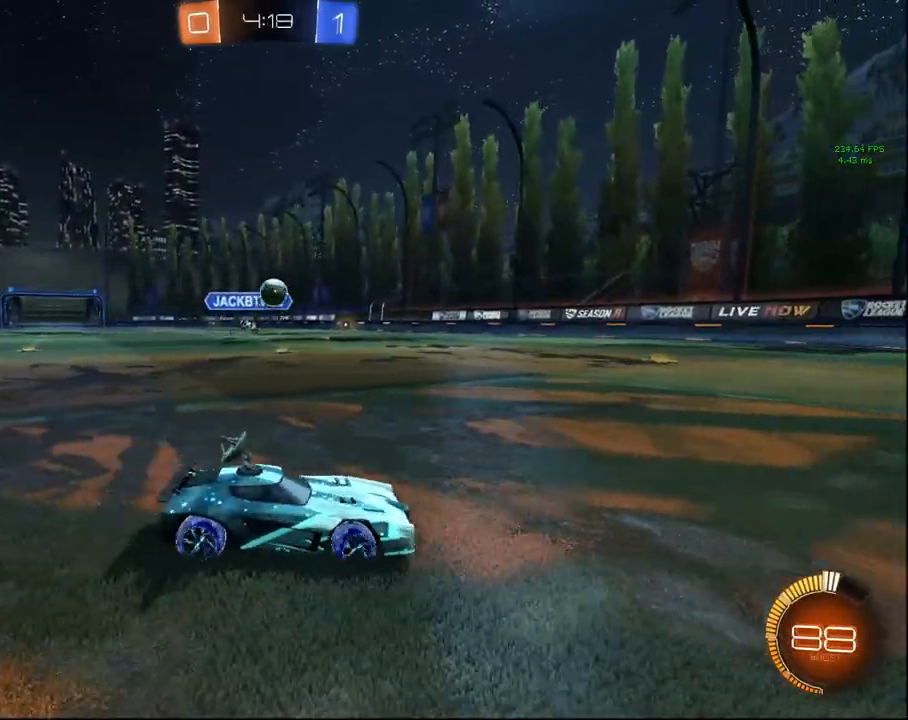
{"buttons": [], "left_stick": "down-left", "right_stick": "center", "events": [[17, "R2", "up"], [100, "left_stick", "center"], [200, "CROSS", "down"], [217, "R2", "down"], [217, "left_stick", "down"], [300, "CROSS", "up"], [300, "left_stick", "center"], [433, "left_stick", "down-left"], [483, "R2", "up"]]}
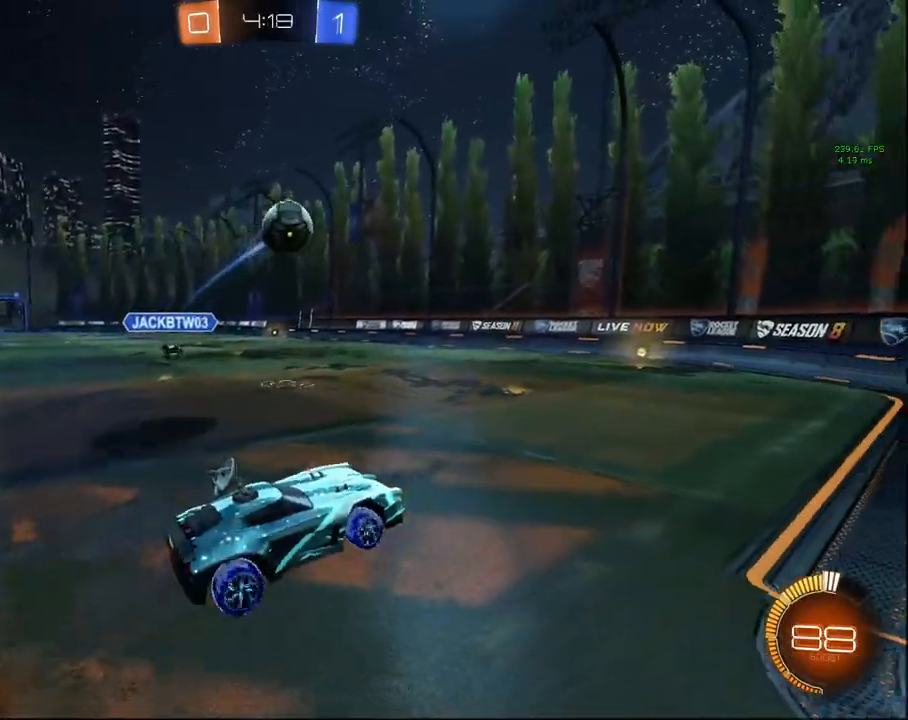
{"buttons": ["R2"], "left_stick": "up", "right_stick": "center", "events": [[100, "TRIANGLE", "down"], [117, "left_stick", "up-left"], [183, "TRIANGLE", "up"], [267, "left_stick", "center"], [350, "R2", "down"], [367, "TRIANGLE", "down"], [417, "left_stick", "up"], [450, "TRIANGLE", "up"]]}
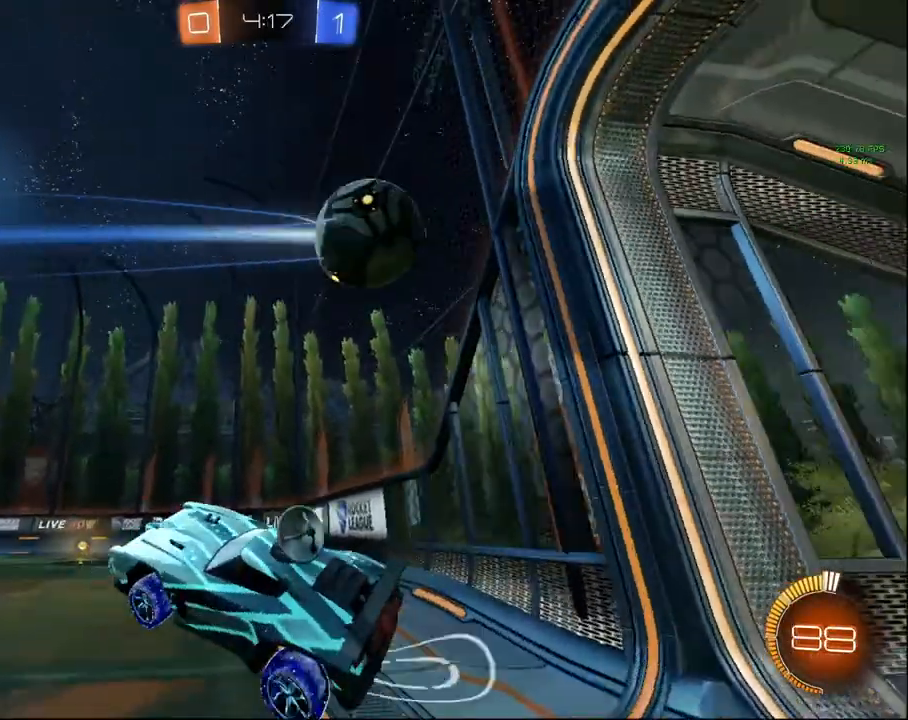
{"buttons": ["R2"], "left_stick": "left", "right_stick": "center", "events": [[83, "left_stick", "center"], [133, "TRIANGLE", "down"], [183, "left_stick", "down"], [233, "TRIANGLE", "up"], [283, "left_stick", "right"], [350, "left_stick", "center"], [383, "TRIANGLE", "down"], [417, "left_stick", "left"], [467, "TRIANGLE", "up"]]}
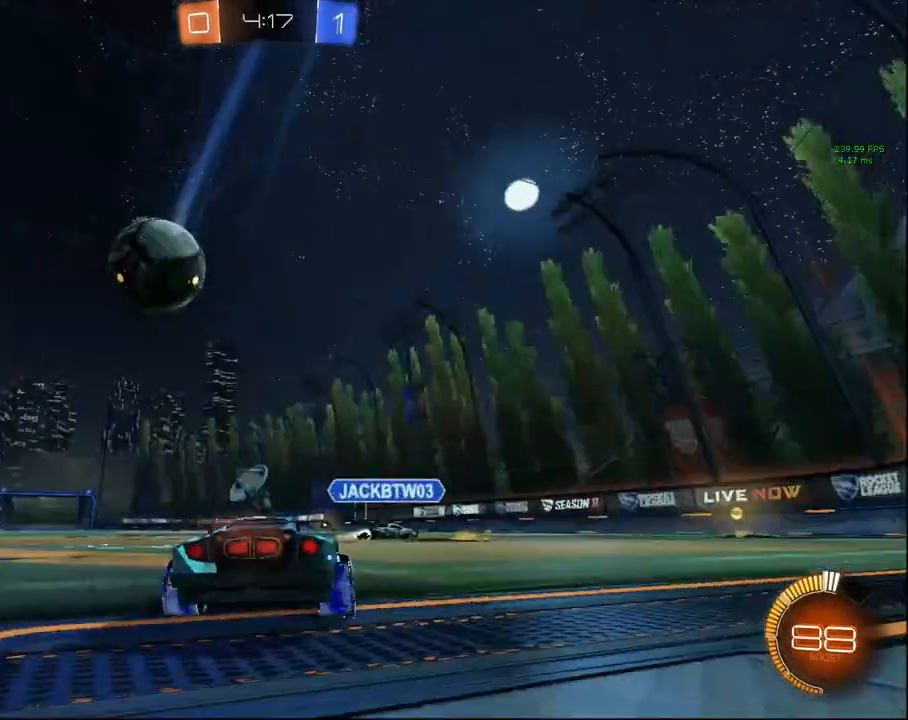
{"buttons": ["CIRCLE", "R2"], "left_stick": "up-right", "right_stick": "center", "events": [[283, "L1", "down"], [383, "L1", "up"], [433, "CIRCLE", "down"], [450, "left_stick", "up-right"]]}
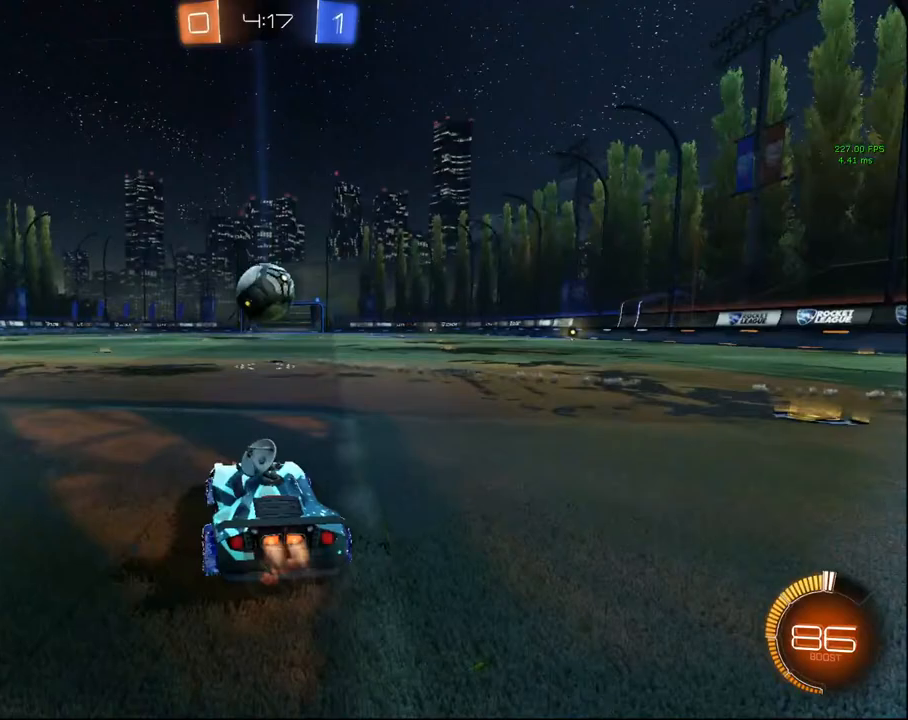
{"buttons": ["CIRCLE", "R2"], "left_stick": "center", "right_stick": "center", "events": [[167, "left_stick", "center"], [283, "left_stick", "left"], [450, "left_stick", "center"]]}
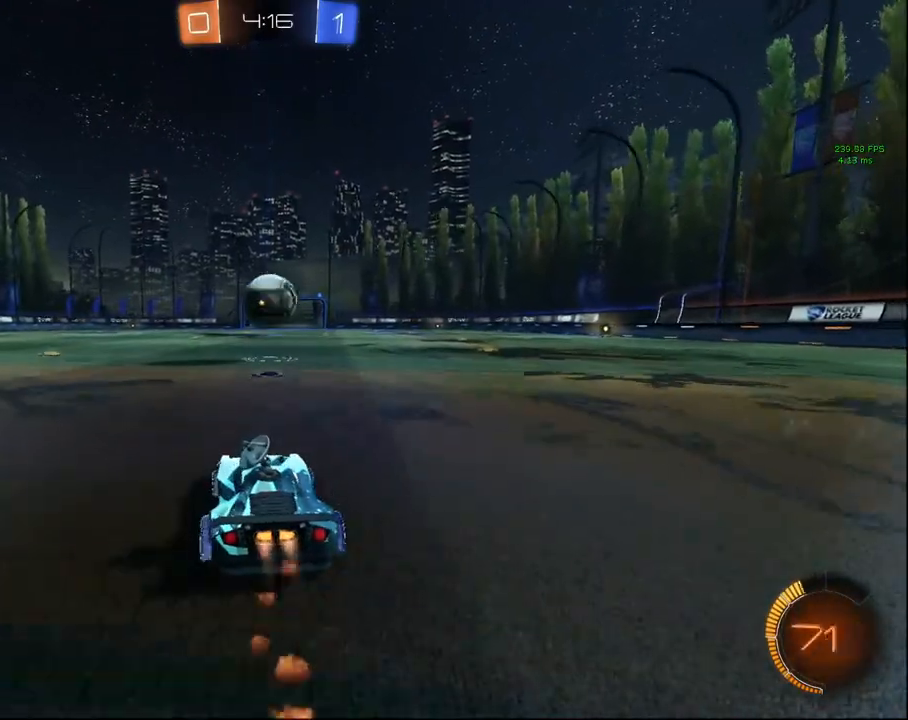
{"buttons": ["CIRCLE", "R2"], "left_stick": "center", "right_stick": "center", "events": [[100, "left_stick", "up-right"], [200, "left_stick", "center"]]}
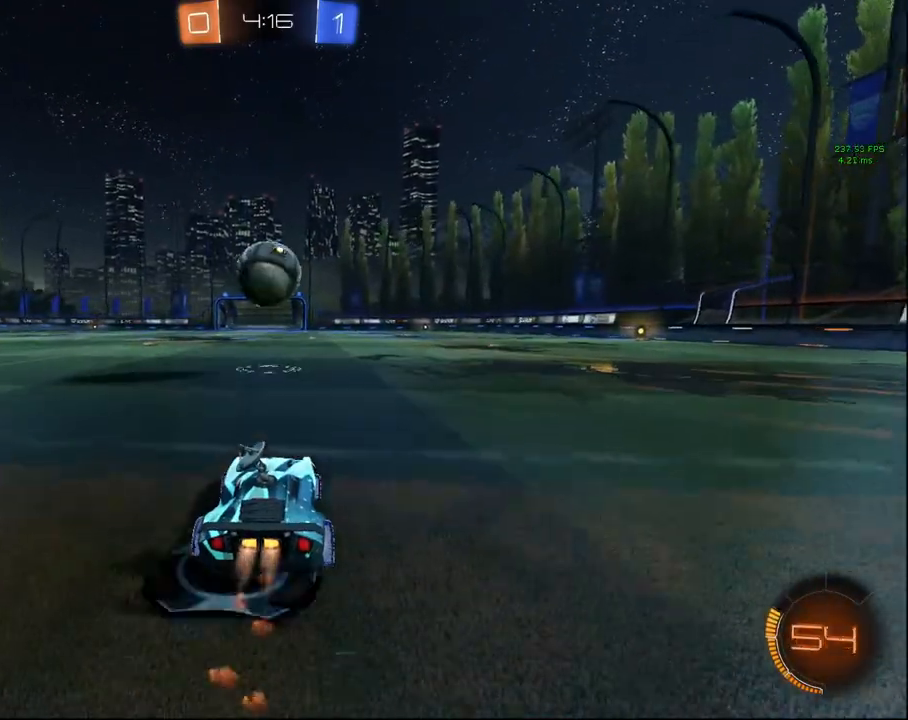
{"buttons": ["CIRCLE", "R2"], "left_stick": "center", "right_stick": "center", "events": [[300, "left_stick", "left"], [383, "left_stick", "center"]]}
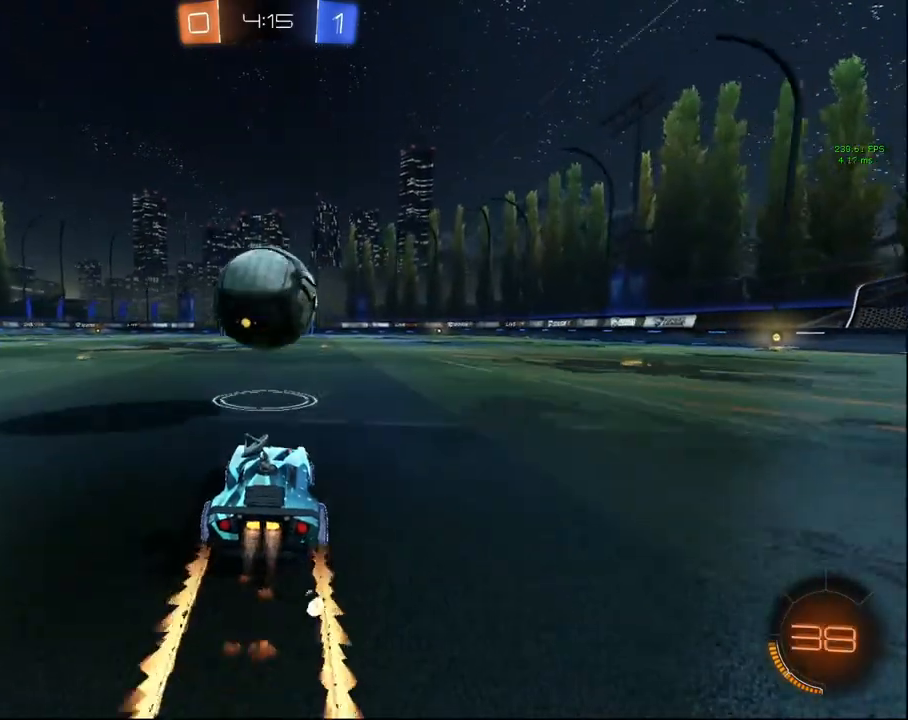
{"buttons": ["R2"], "left_stick": "down-right", "right_stick": "center", "events": [[67, "CROSS", "down"], [67, "left_stick", "up"], [100, "CROSS", "up"], [150, "CROSS", "down"], [167, "left_stick", "center"], [217, "left_stick", "down-right"], [283, "CROSS", "up"], [417, "CIRCLE", "up"]]}
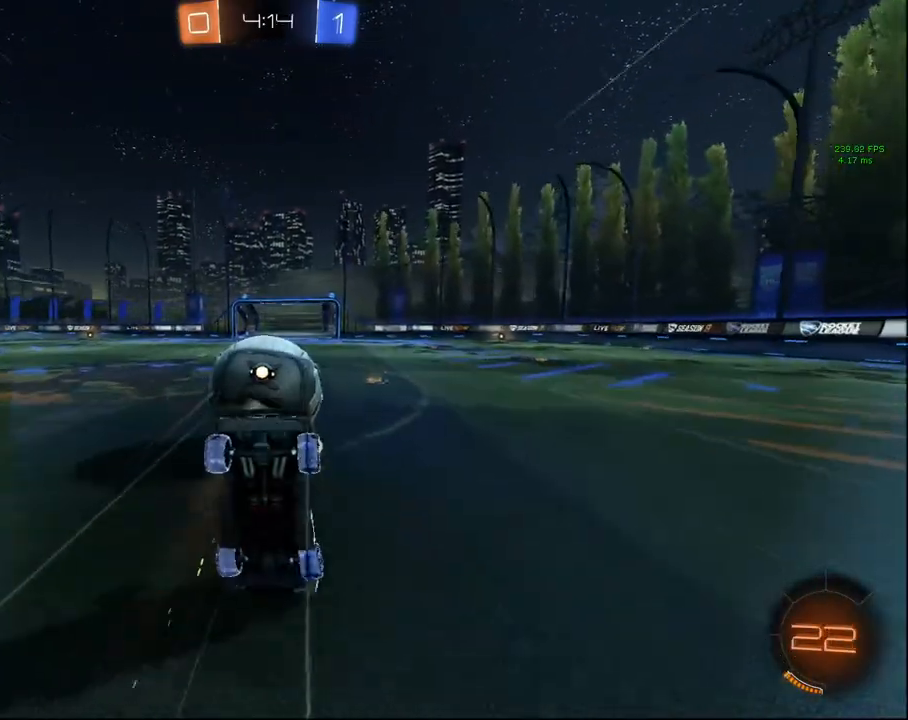
{"buttons": ["R2"], "left_stick": "down-right", "right_stick": "center", "events": [[200, "TRIANGLE", "down"], [317, "TRIANGLE", "up"]]}
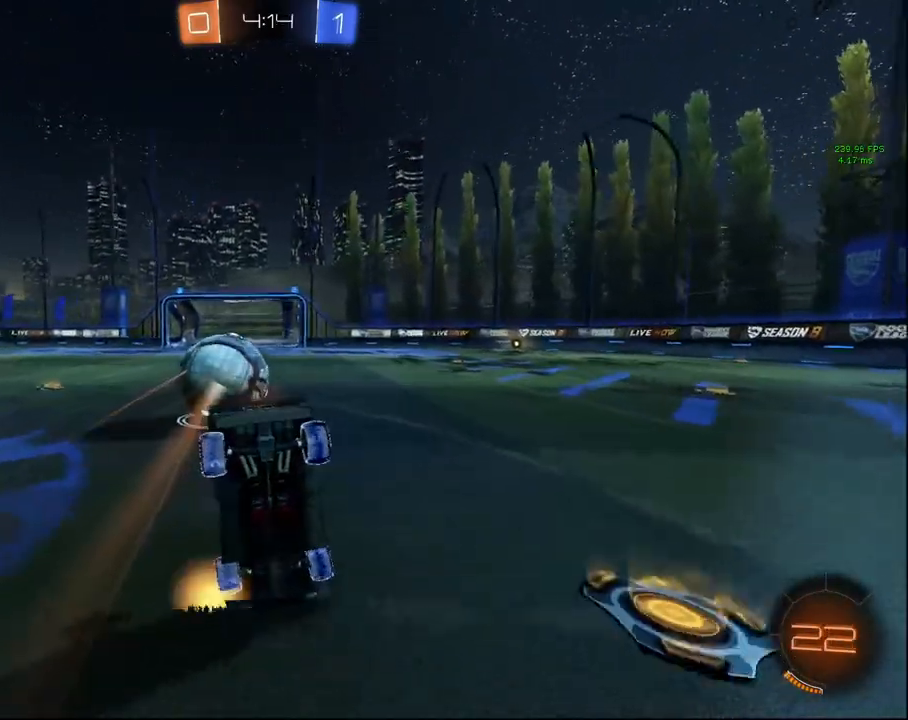
{"buttons": [], "left_stick": "left", "right_stick": "center", "events": [[17, "left_stick", "center"], [33, "R2", "up"], [500, "left_stick", "left"]]}
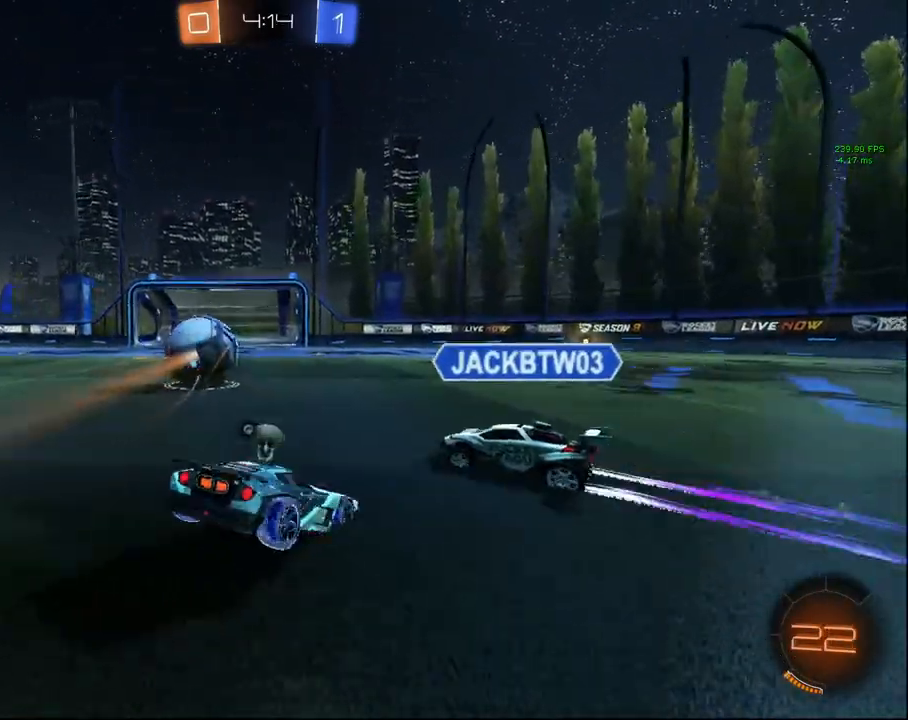
{"buttons": ["R2"], "left_stick": "left", "right_stick": "center", "events": [[100, "R2", "down"], [100, "TRIANGLE", "down"], [183, "TRIANGLE", "up"]]}
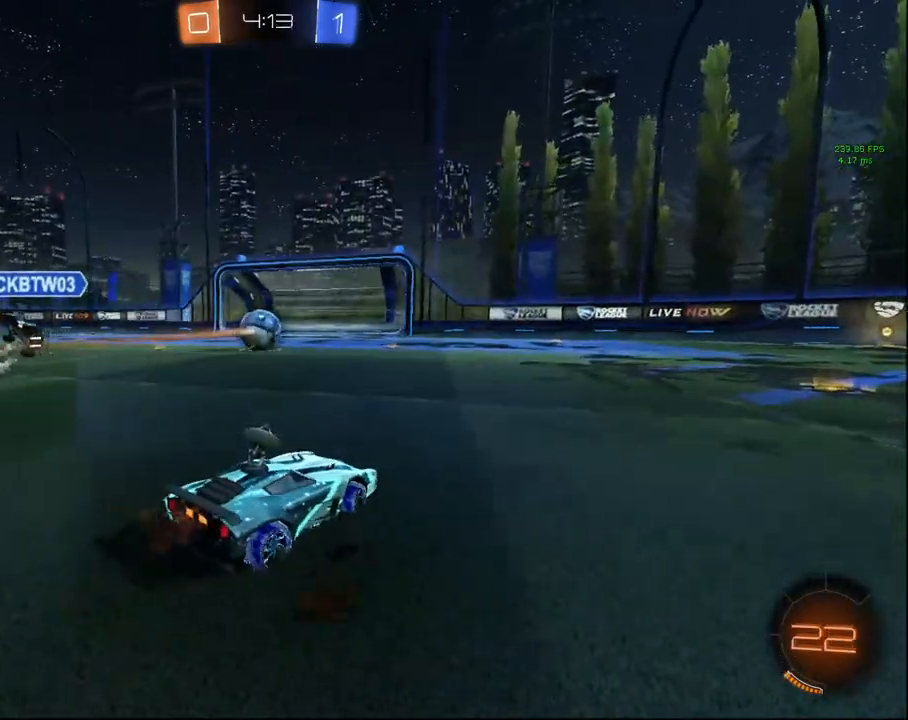
{"buttons": ["R2"], "left_stick": "left", "right_stick": "center", "events": []}
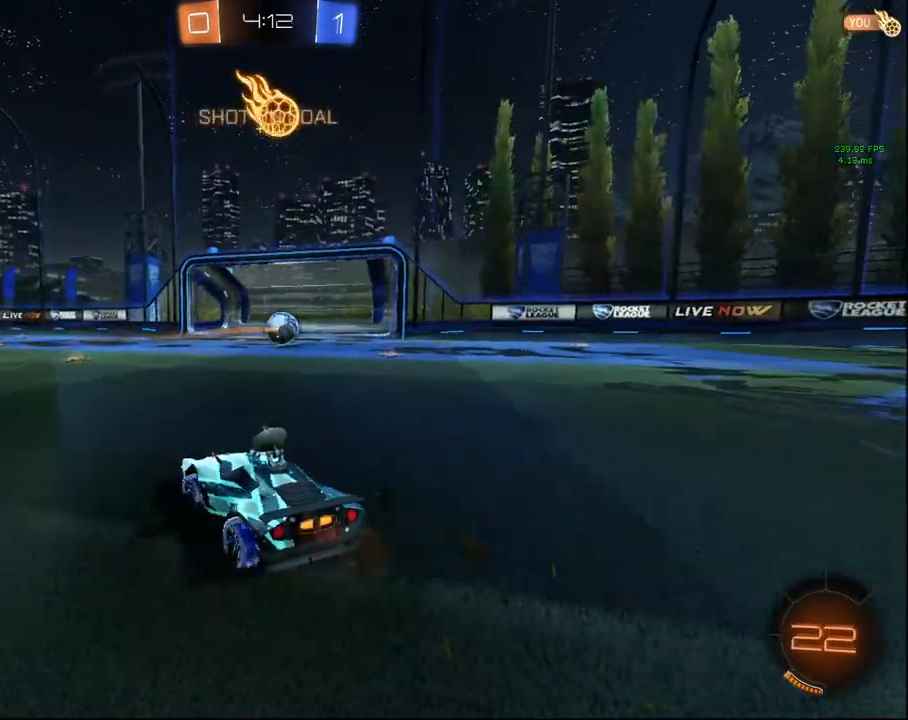
{"buttons": ["CIRCLE", "R2"], "left_stick": "center", "right_stick": "center", "events": [[33, "TRIANGLE", "down"], [167, "TRIANGLE", "up"], [233, "CIRCLE", "down"], [383, "left_stick", "center"]]}
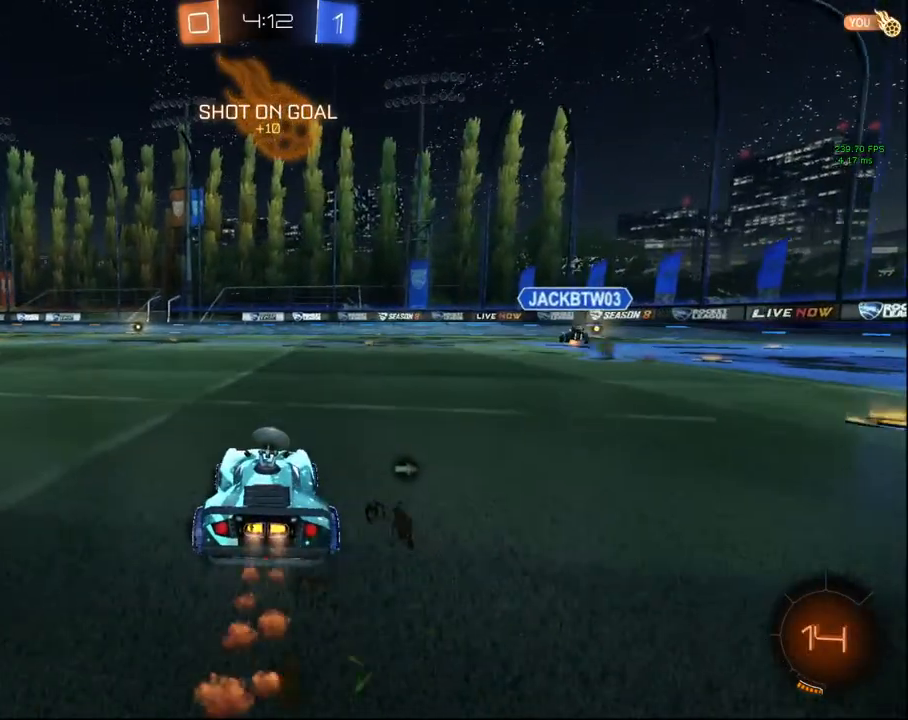
{"buttons": ["CIRCLE", "R2"], "left_stick": "center", "right_stick": "center", "events": [[117, "left_stick", "left"], [250, "left_stick", "center"]]}
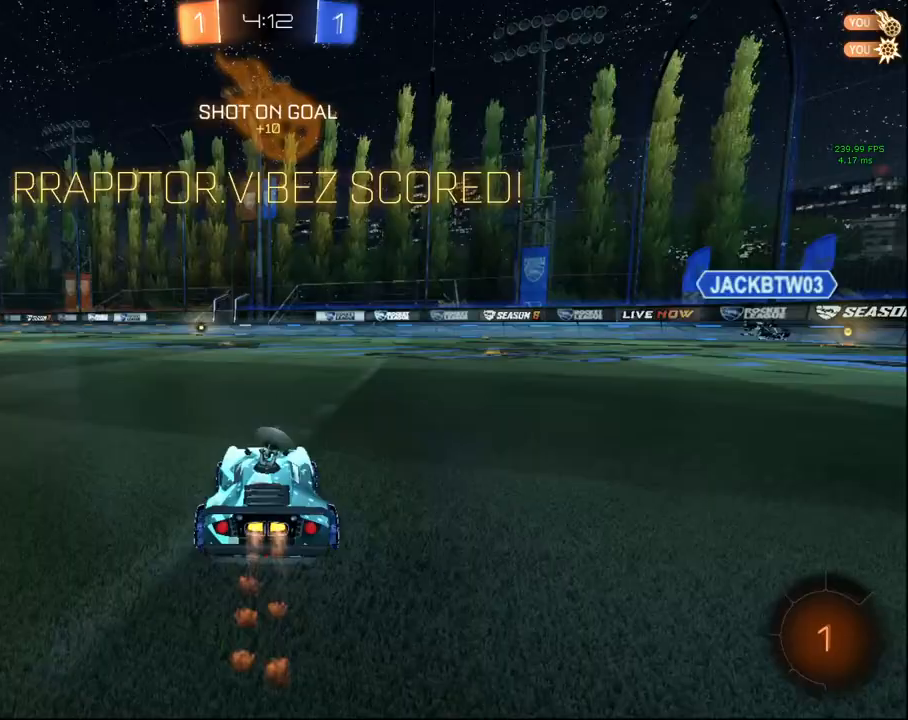
{"buttons": ["CIRCLE", "R2"], "left_stick": "center", "right_stick": "center", "events": []}
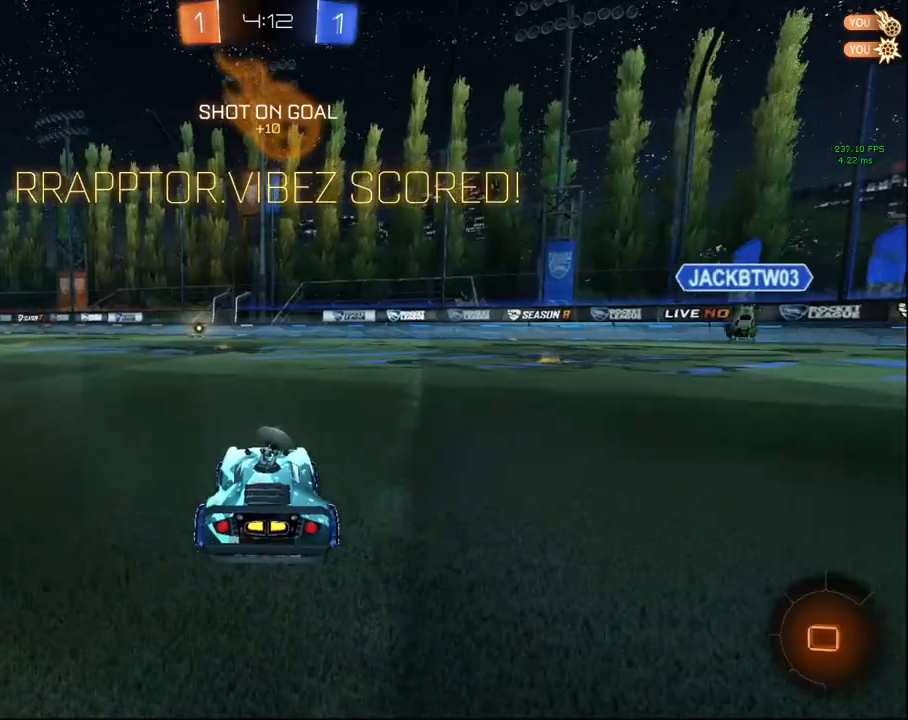
{"buttons": ["CIRCLE", "R2"], "left_stick": "center", "right_stick": "center", "events": [[183, "left_stick", "left"], [333, "left_stick", "center"]]}
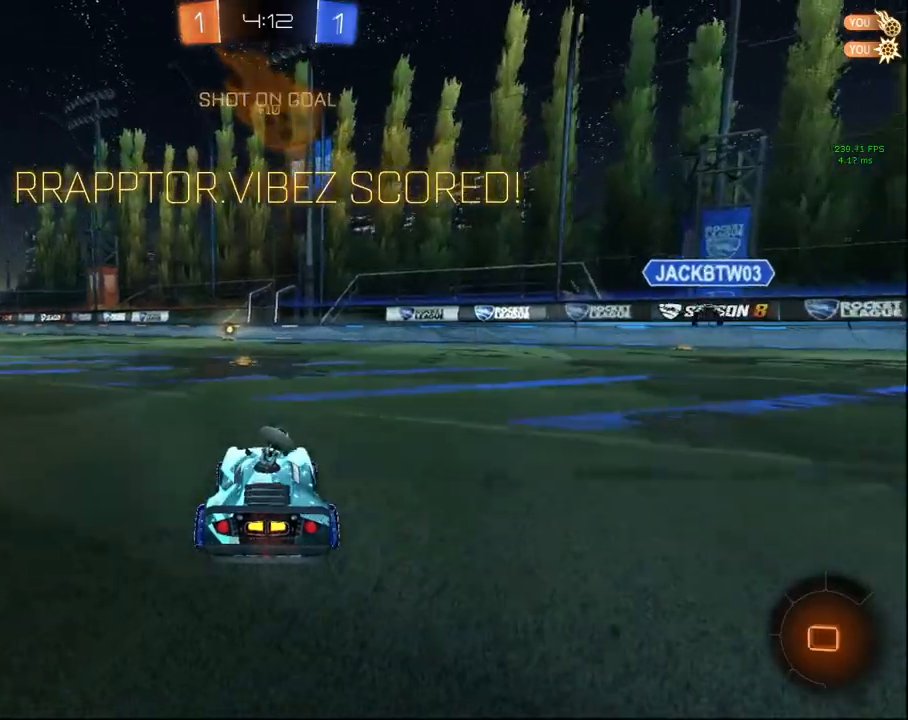
{"buttons": ["CIRCLE", "L1", "R2"], "left_stick": "down-left", "right_stick": "center", "events": [[50, "CROSS", "down"], [67, "left_stick", "up-right"], [83, "L1", "down"], [133, "CROSS", "up"], [200, "CROSS", "down"], [217, "L3", "down"], [283, "L3", "up"], [300, "left_stick", "down"], [367, "CROSS", "up"], [367, "left_stick", "down-left"]]}